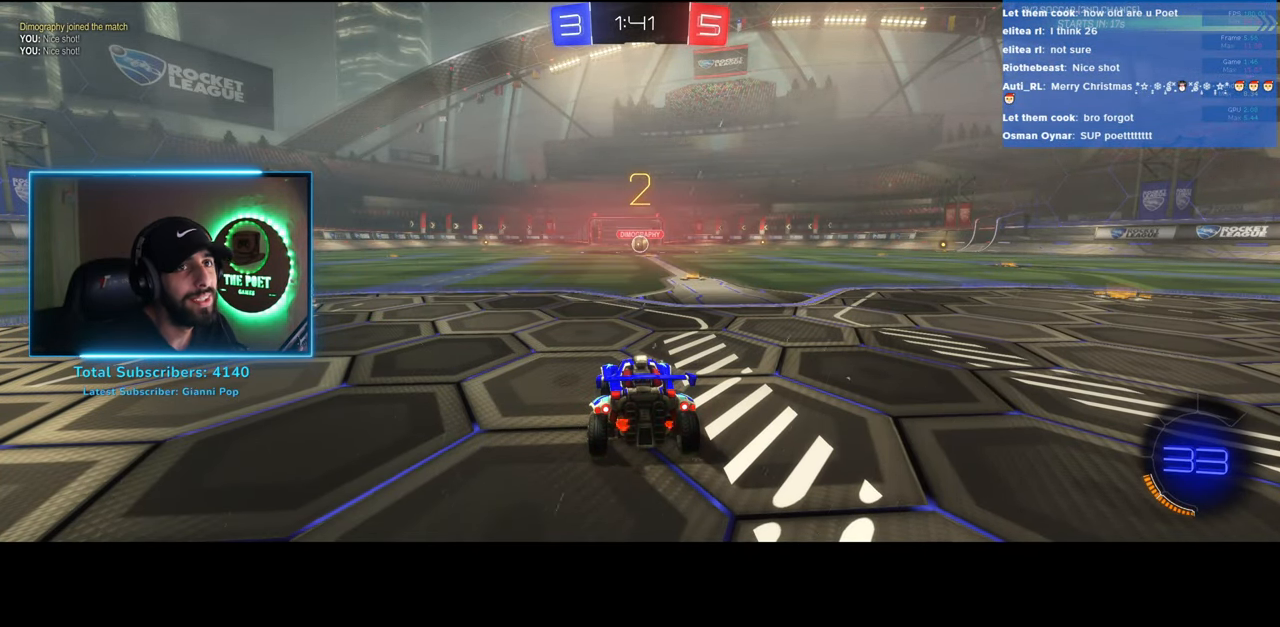
Gameplay with keyboard and mouse; each line is a JSON object with the keys and mouse buttons held at the frame after it. "events" lists presses ("down") and releases ("up") of "a", "ctrl", "d", "e", "q", "s", "shift", "space", "w", "mouse_left", "mouse_wheel", "mouse_right", "mouse_mb4" and "mouse_mb5" between this image and that frame as [ms after this image, input, new state], when the widget could be followed in between. "mouse_left", "mouse_wheel", "mouse_right", "mouse_mb4", "mouse_mb5" = the "left", "wheel", "right", "mb4", "mb5" buttons of the "mouse" list. No other keys are recorded. "wheel" means that the mouse wheel is clicked or scrolled. Mouse movement is not recorded.
{"keys": ["d", "w"], "mouse": ["left"], "events": [[283, "mouse_left", "down"], [416, "d", "down"]]}
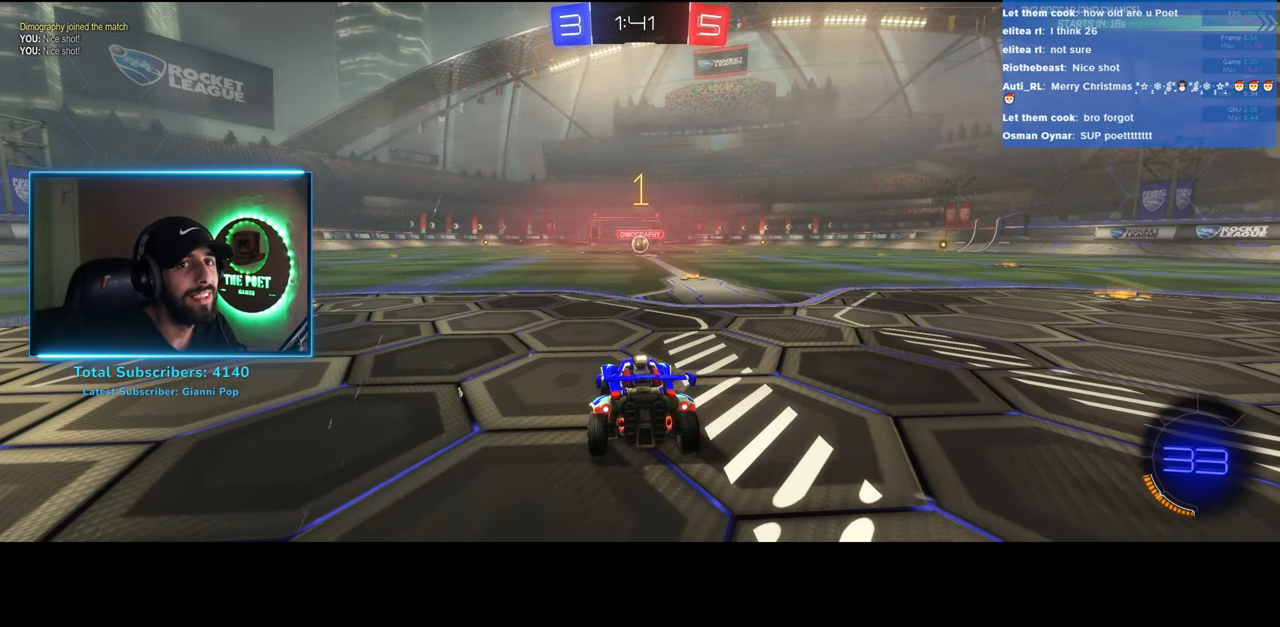
{"keys": ["d", "w"], "mouse": ["left"], "events": [[16, "d", "up"], [100, "d", "down"], [200, "d", "up"], [483, "d", "down"]]}
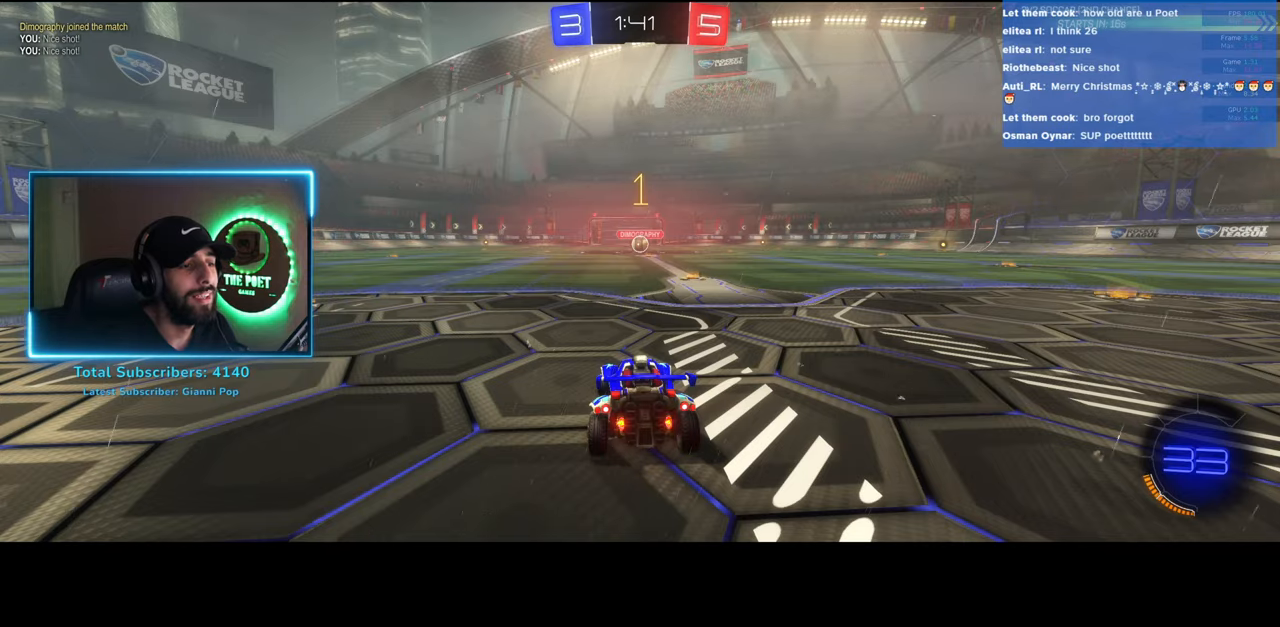
{"keys": ["w"], "mouse": ["left"], "events": [[50, "d", "up"], [316, "a", "down"], [416, "a", "up"]]}
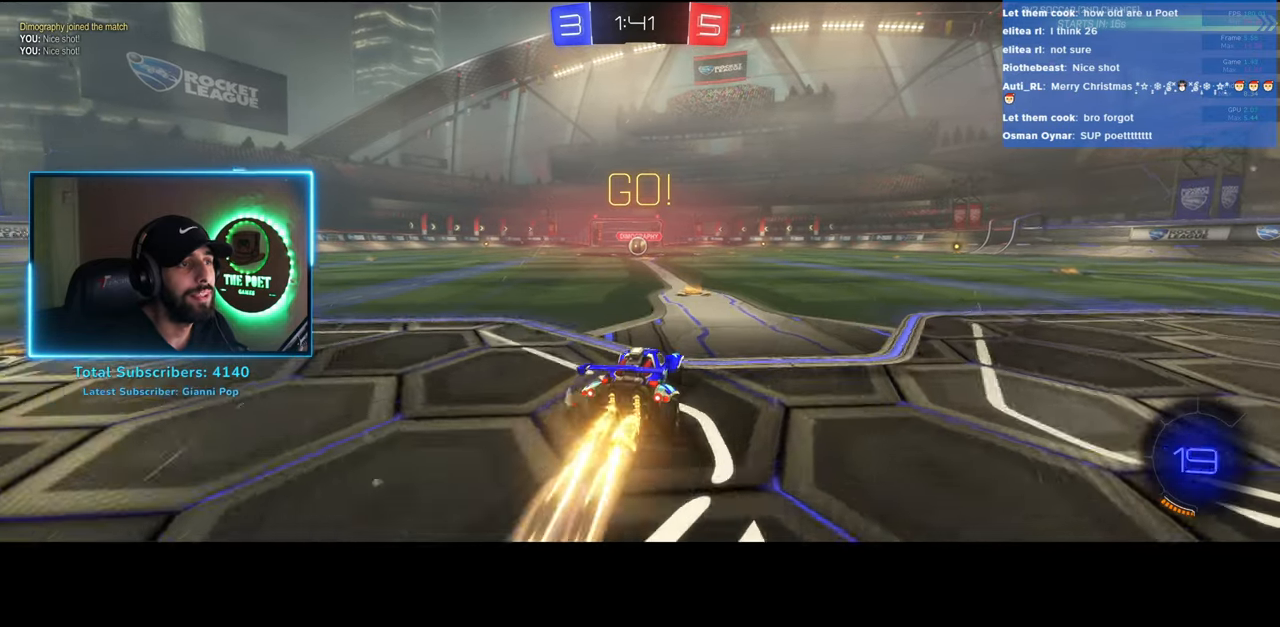
{"keys": ["w"], "mouse": ["left"], "events": []}
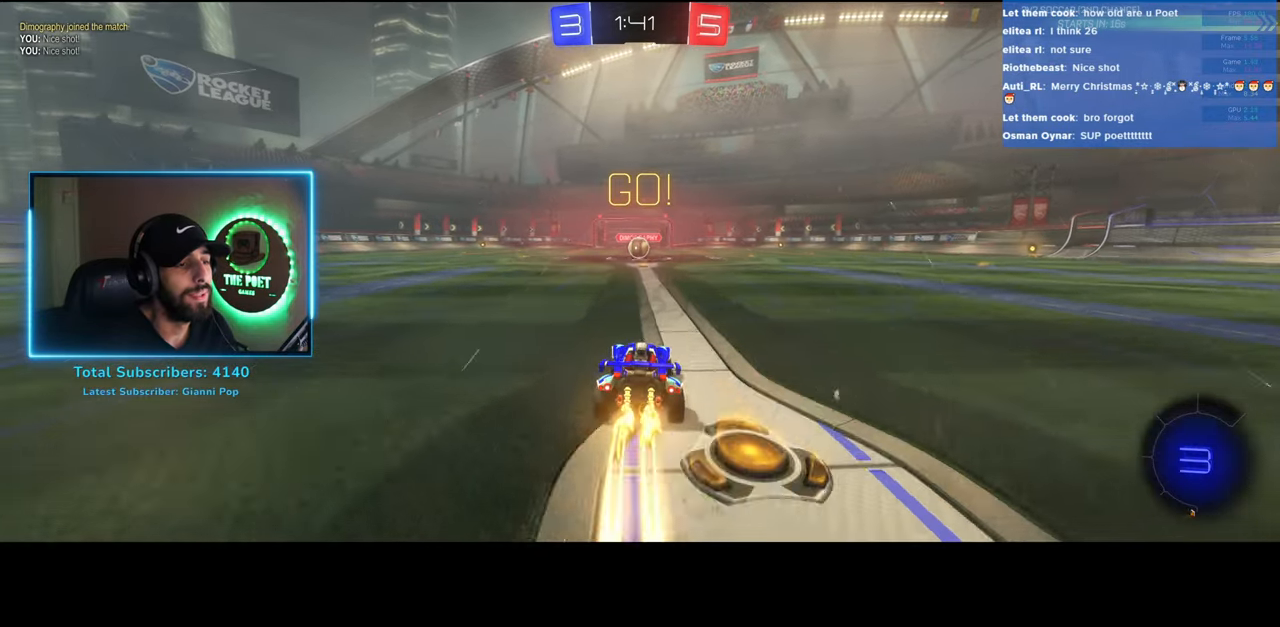
{"keys": ["w"], "mouse": ["left"], "events": [[333, "a", "down"], [366, "a", "up"]]}
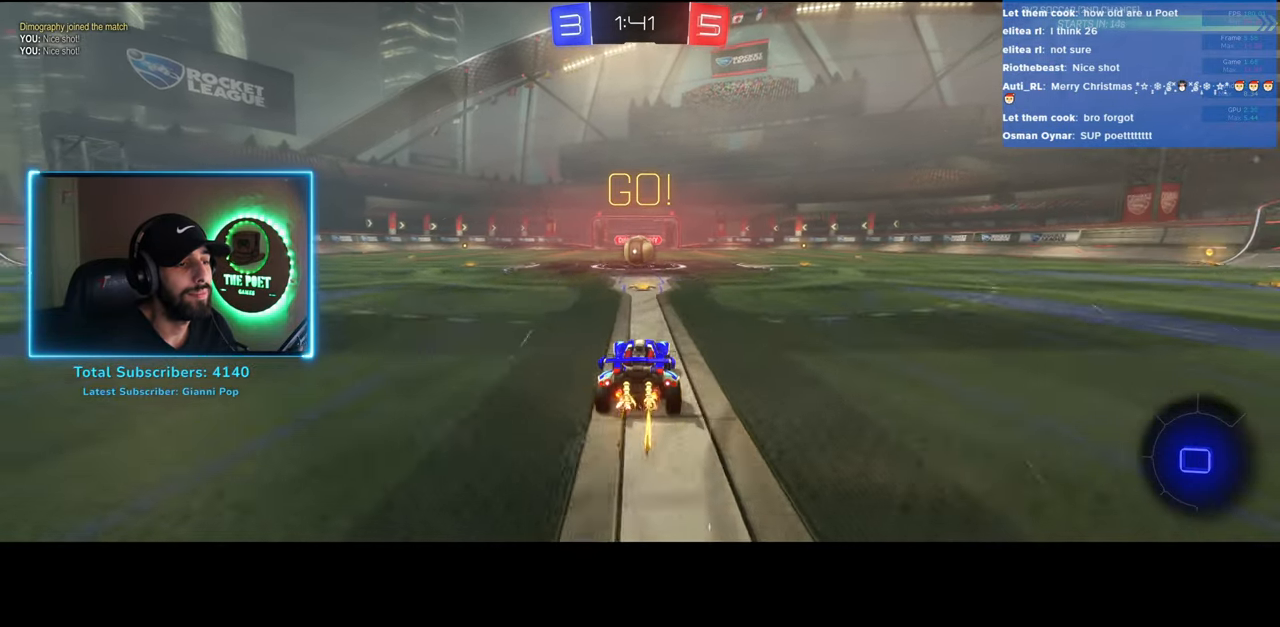
{"keys": ["w"], "mouse": ["right"], "events": [[250, "mouse_right", "down"], [316, "mouse_left", "up"], [366, "mouse_right", "up"], [416, "mouse_right", "down"]]}
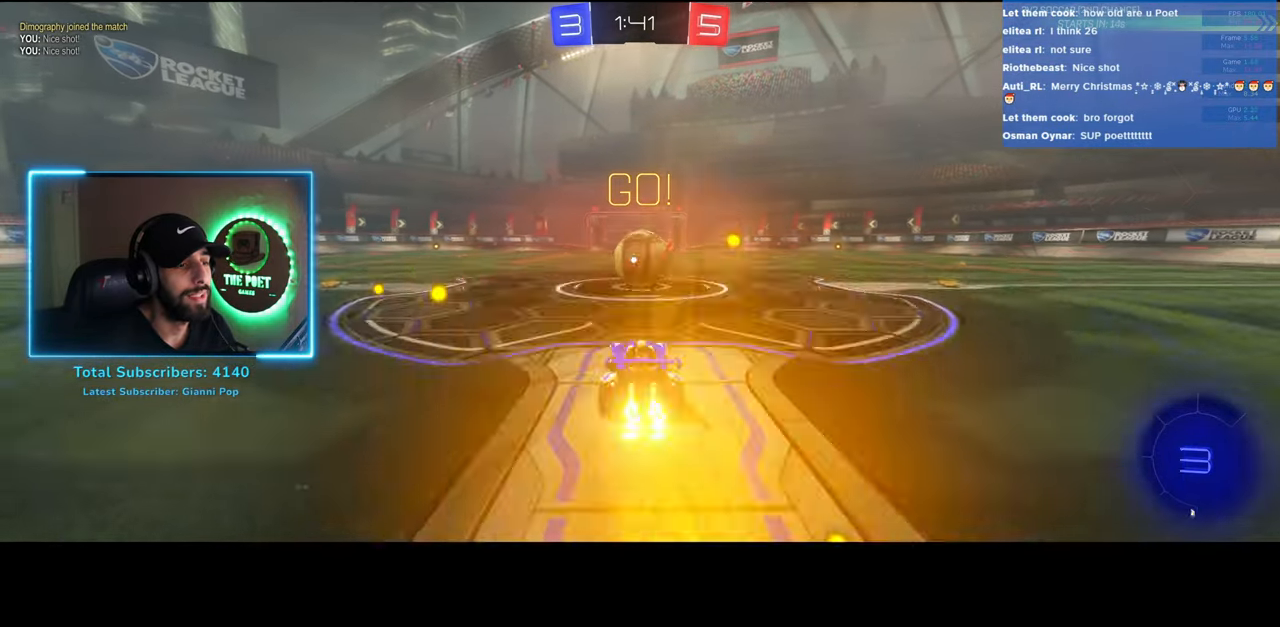
{"keys": ["w"], "mouse": [], "events": [[50, "mouse_right", "up"]]}
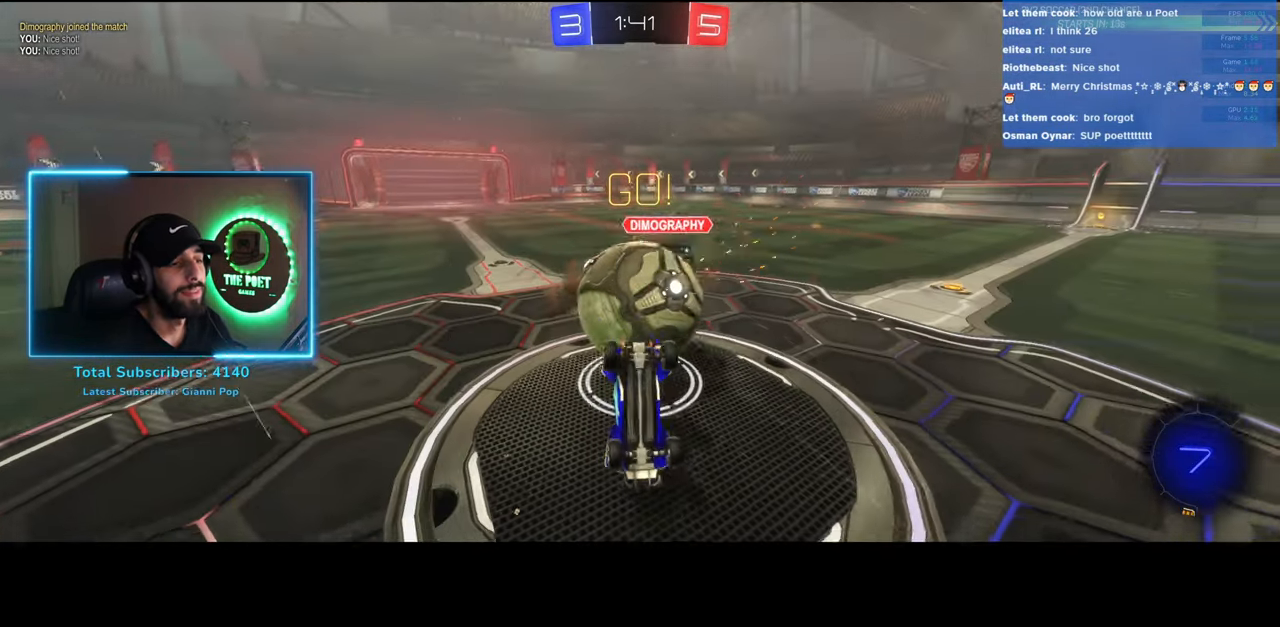
{"keys": ["d", "w"], "mouse": [], "events": [[450, "d", "down"]]}
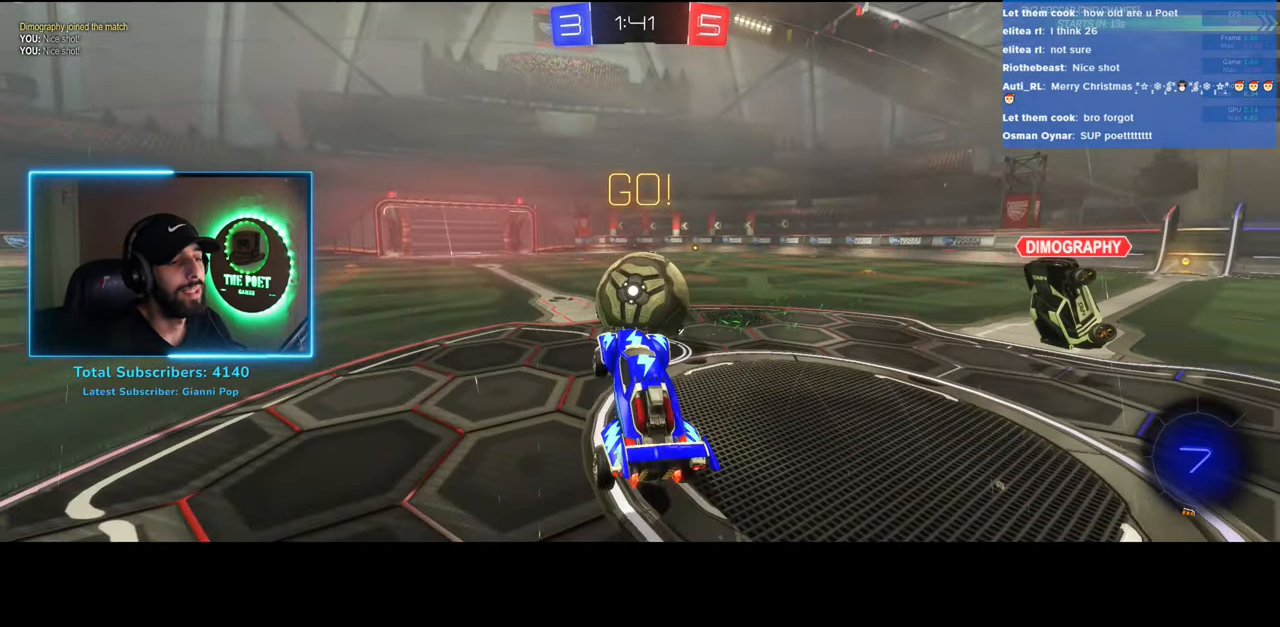
{"keys": ["w"], "mouse": ["left"], "events": [[200, "d", "up"], [216, "mouse_left", "down"]]}
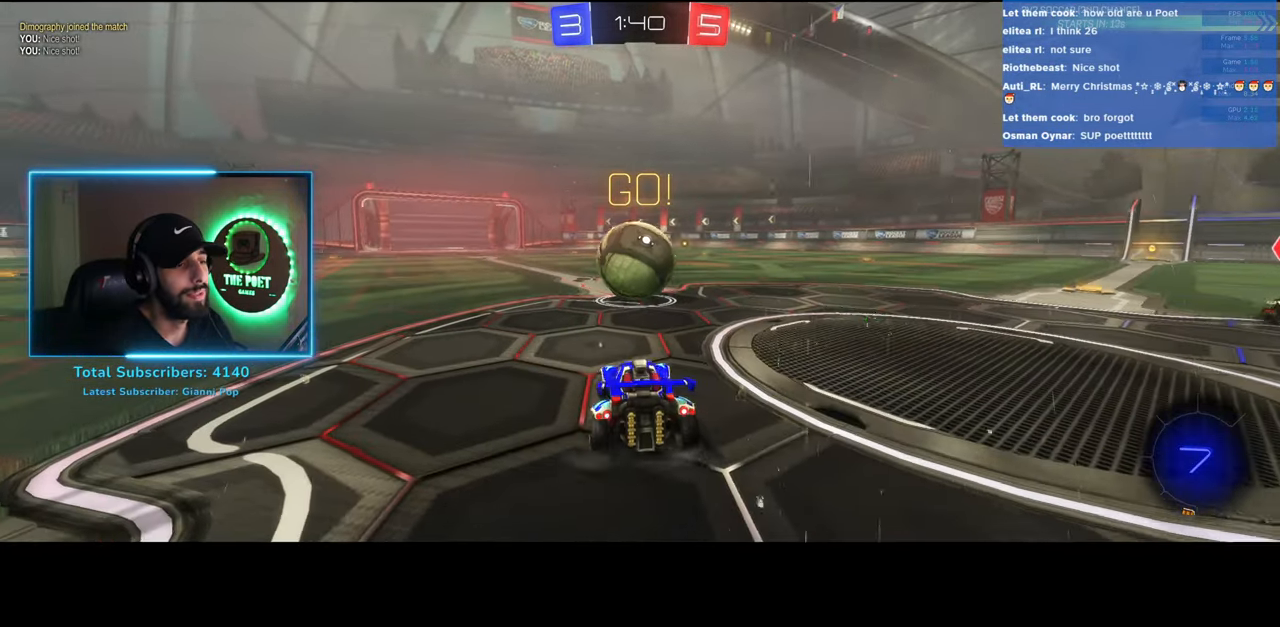
{"keys": ["w"], "mouse": ["right"], "events": [[100, "a", "down"], [250, "mouse_right", "down"], [283, "a", "up"], [300, "mouse_left", "up"], [333, "mouse_right", "up"], [416, "mouse_right", "down"]]}
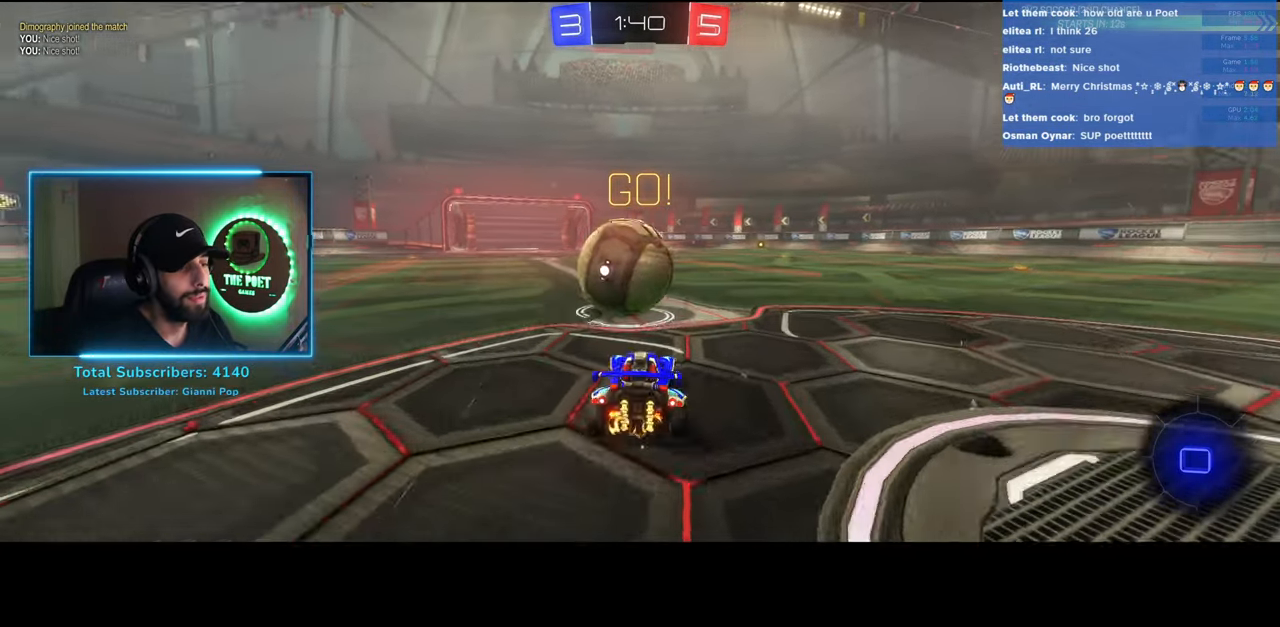
{"keys": ["w"], "mouse": [], "events": [[33, "mouse_right", "up"]]}
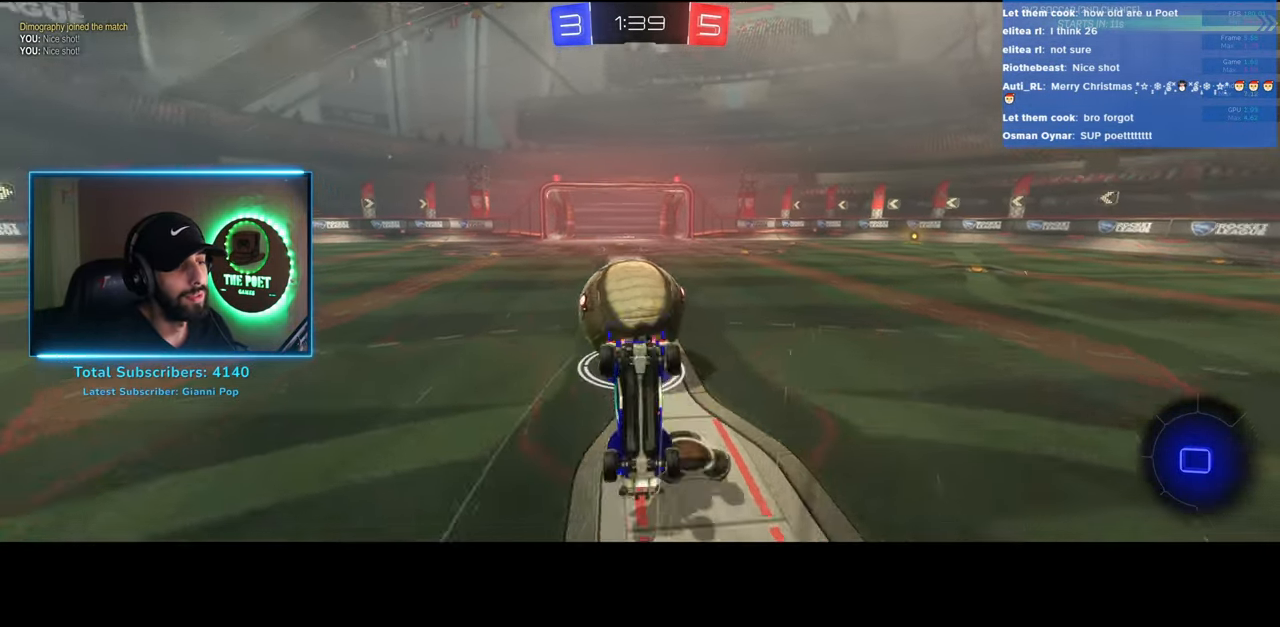
{"keys": ["d", "w"], "mouse": [], "events": [[83, "d", "down"], [250, "d", "up"], [366, "d", "down"]]}
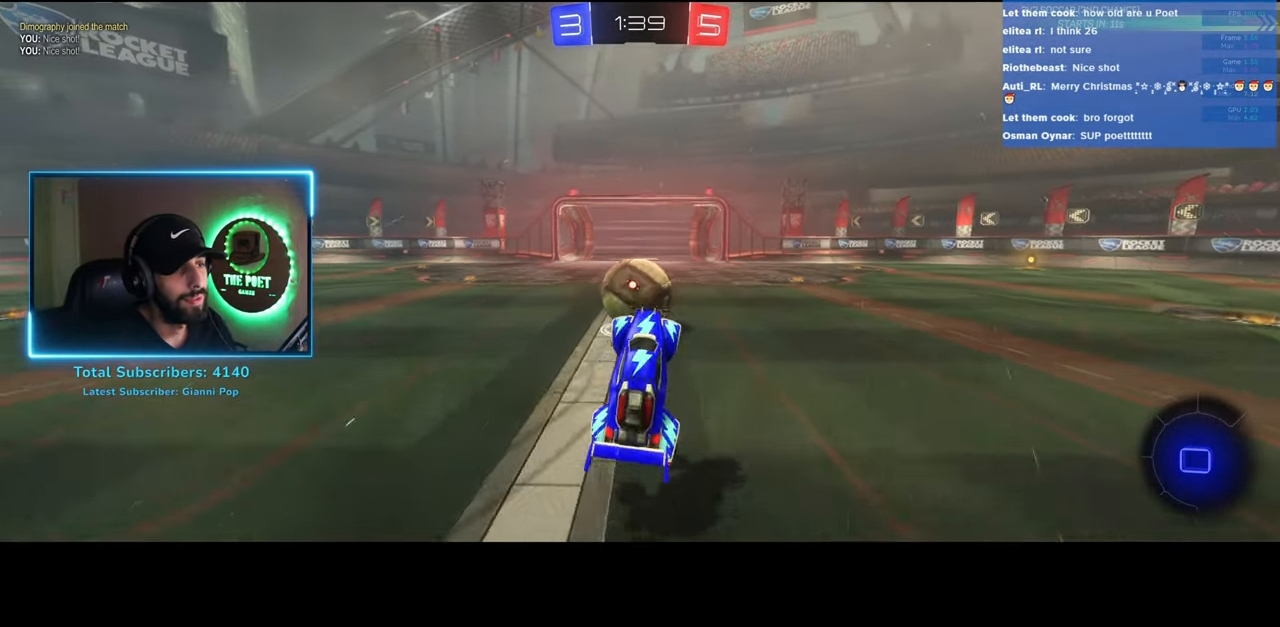
{"keys": ["d", "w"], "mouse": ["left"], "events": [[450, "mouse_left", "down"]]}
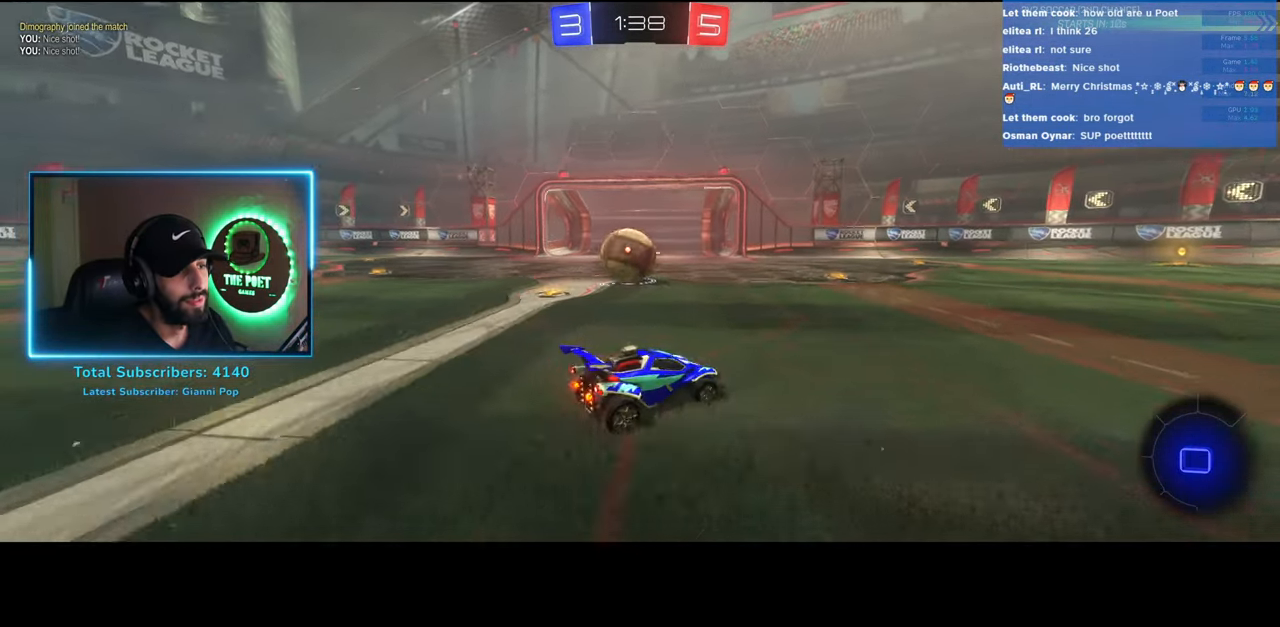
{"keys": [], "mouse": [], "events": [[50, "d", "up"], [50, "mouse_right", "down"], [116, "e", "down"], [116, "mouse_left", "up"], [150, "w", "up"], [166, "mouse_right", "up"], [216, "mouse_right", "down"], [300, "mouse_right", "up"], [416, "space", "down"], [450, "e", "up"], [500, "space", "up"]]}
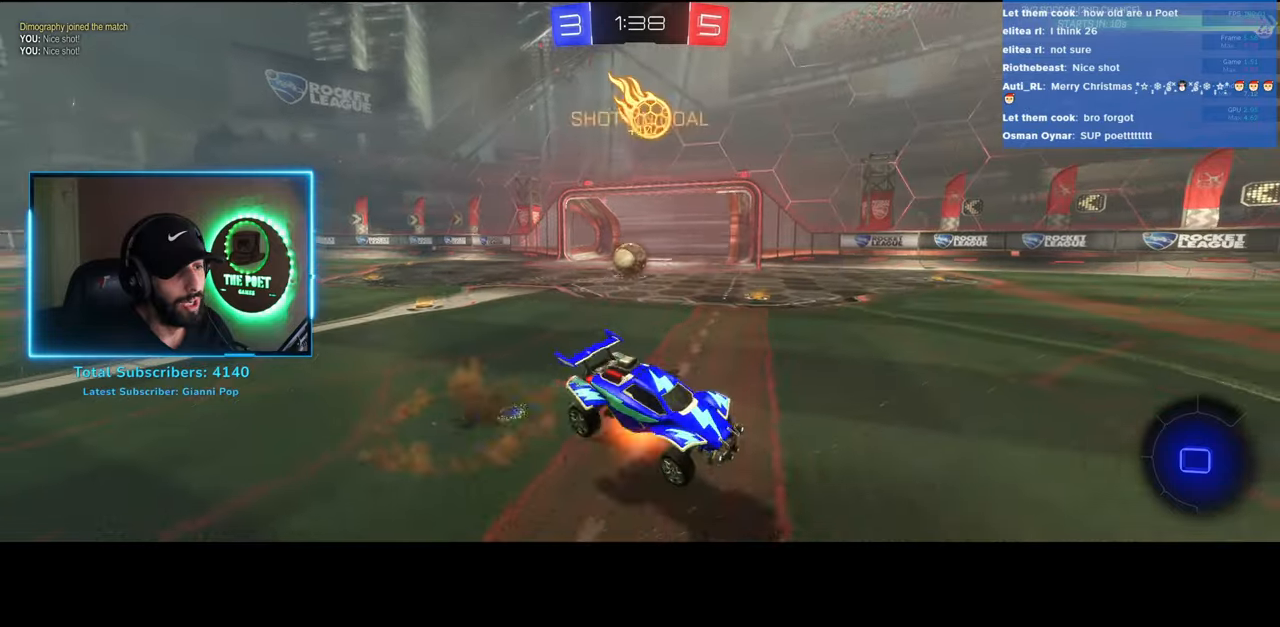
{"keys": [], "mouse": ["left"], "events": [[116, "mouse_left", "down"]]}
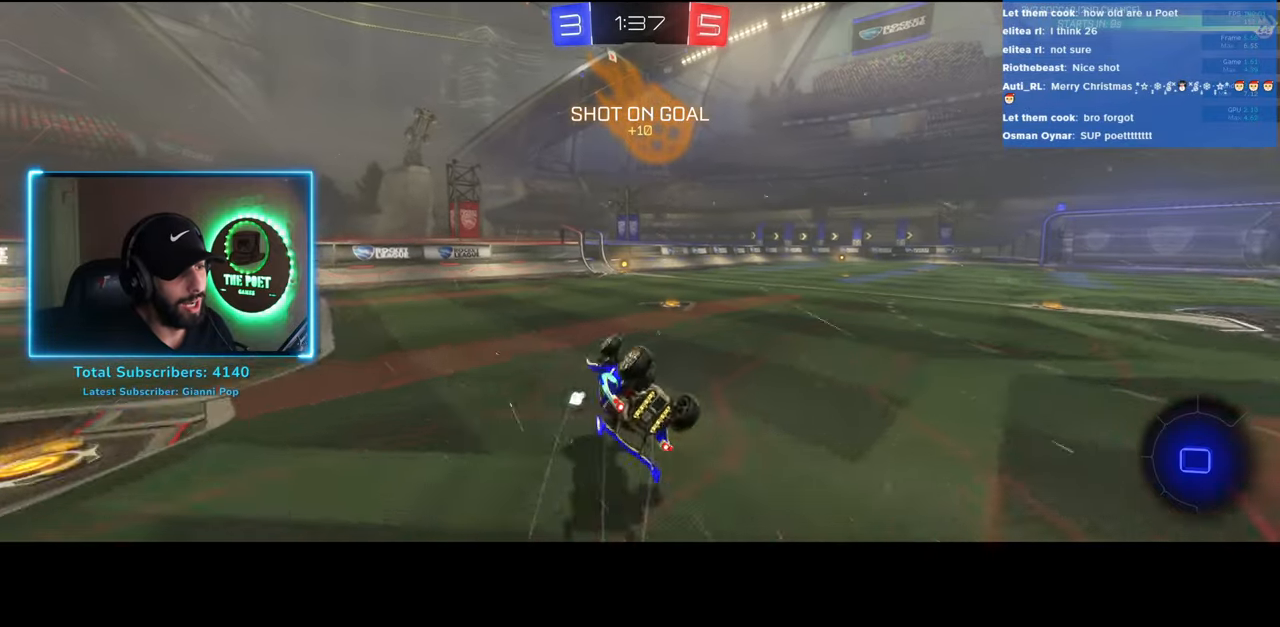
{"keys": ["w"], "mouse": ["left"], "events": [[150, "d", "down"], [383, "w", "down"], [433, "d", "up"]]}
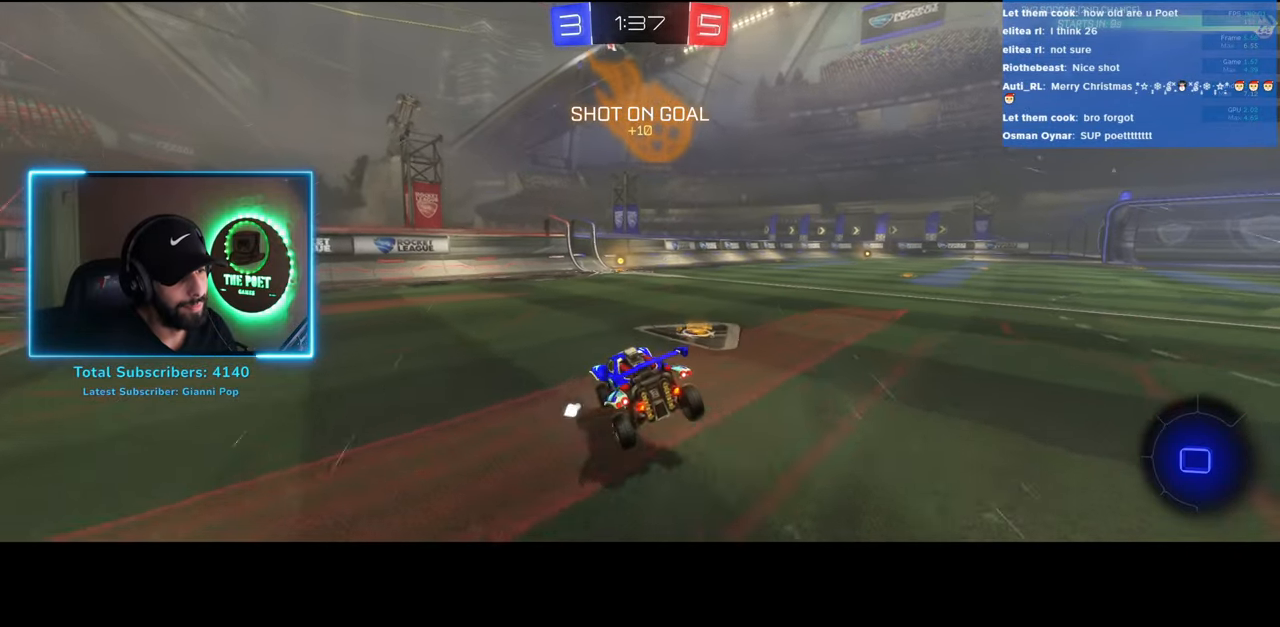
{"keys": ["w"], "mouse": ["left"], "events": [[16, "a", "down"], [133, "a", "up"]]}
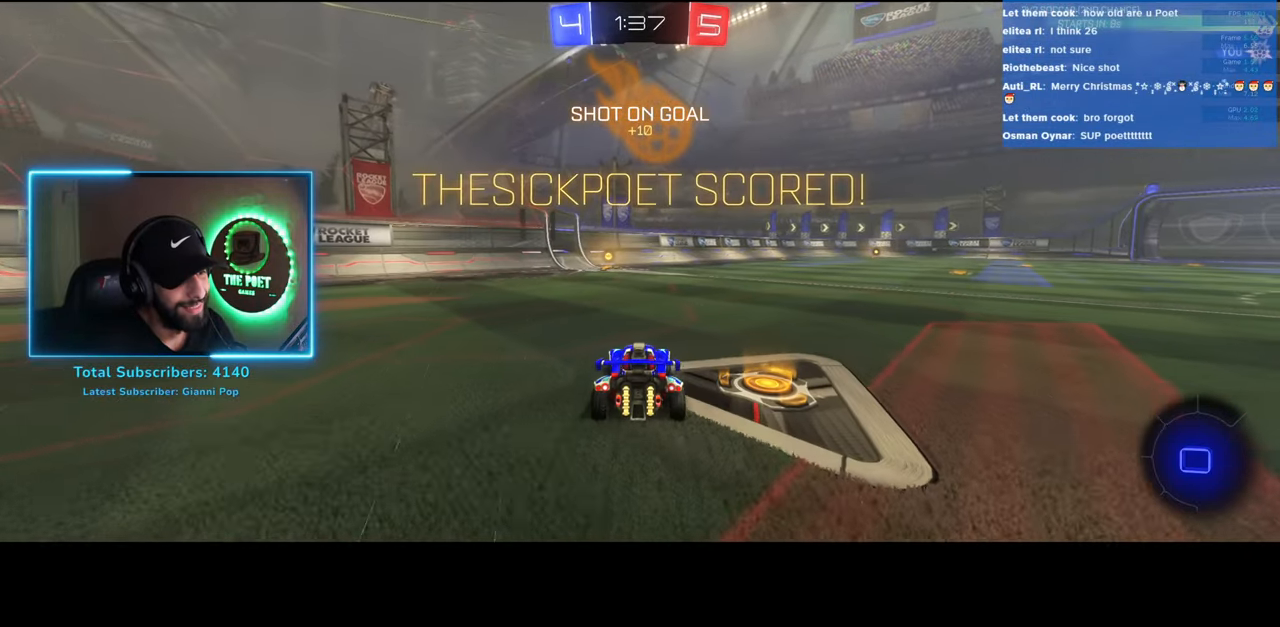
{"keys": ["w"], "mouse": ["left"], "events": []}
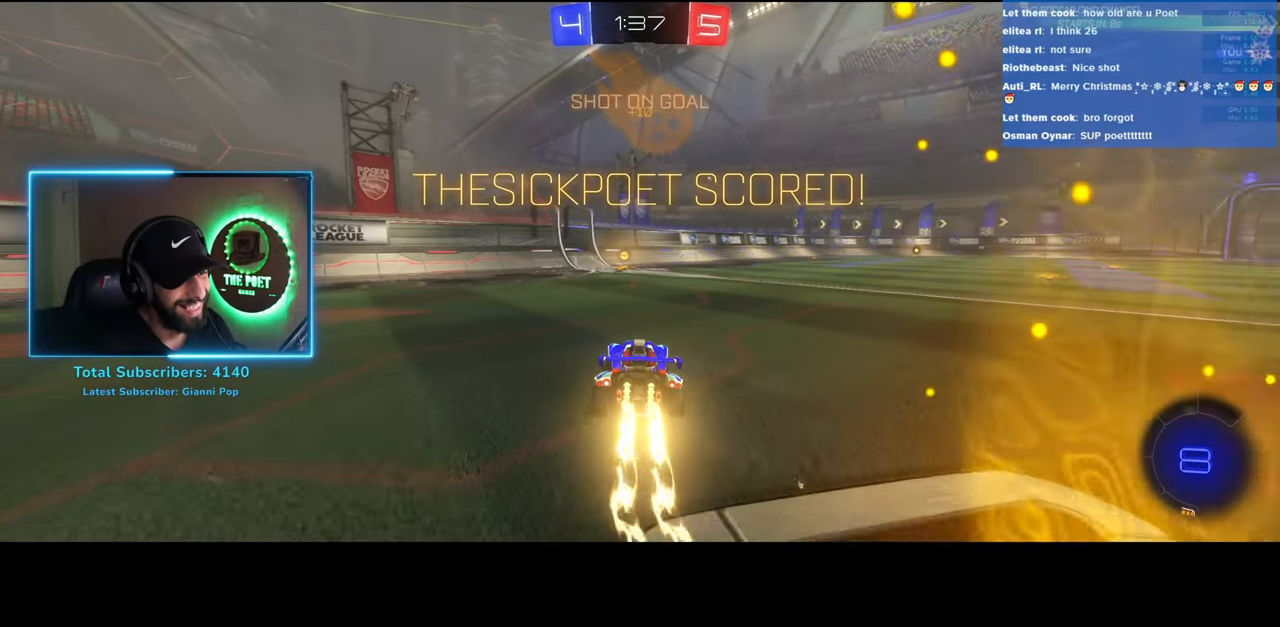
{"keys": ["d", "s"], "mouse": ["left", "right"], "events": [[133, "w", "up"], [283, "mouse_right", "down"], [300, "d", "down"], [300, "s", "down"], [350, "mouse_left", "up"], [450, "mouse_left", "down"]]}
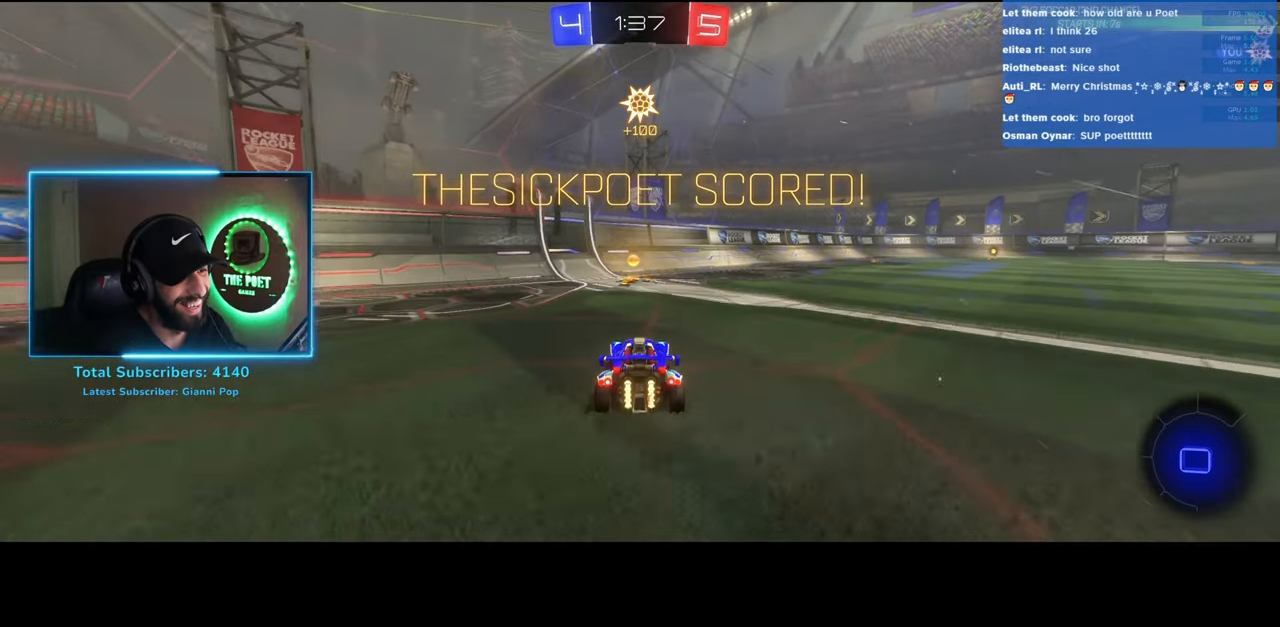
{"keys": ["e", "w"], "mouse": ["left"], "events": [[33, "mouse_right", "up"], [33, "s", "up"], [83, "d", "up"], [283, "e", "down"], [466, "w", "down"]]}
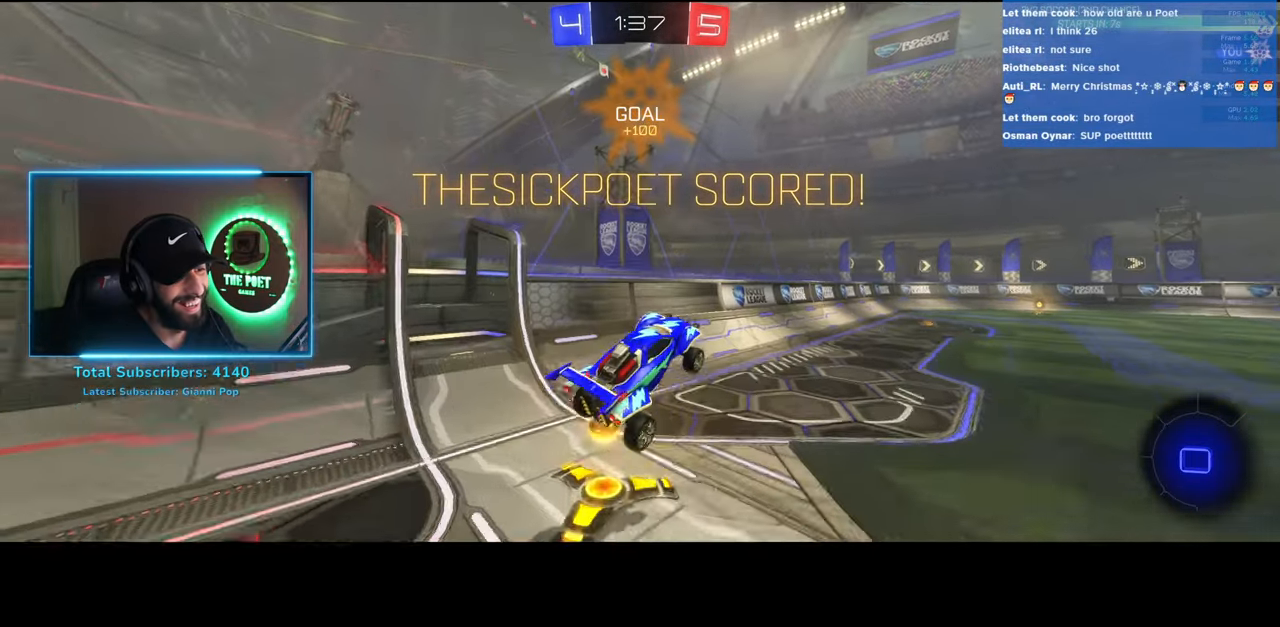
{"keys": ["d", "w"], "mouse": ["right"], "events": [[33, "e", "up"], [166, "d", "down"], [383, "mouse_right", "down"], [500, "mouse_left", "up"]]}
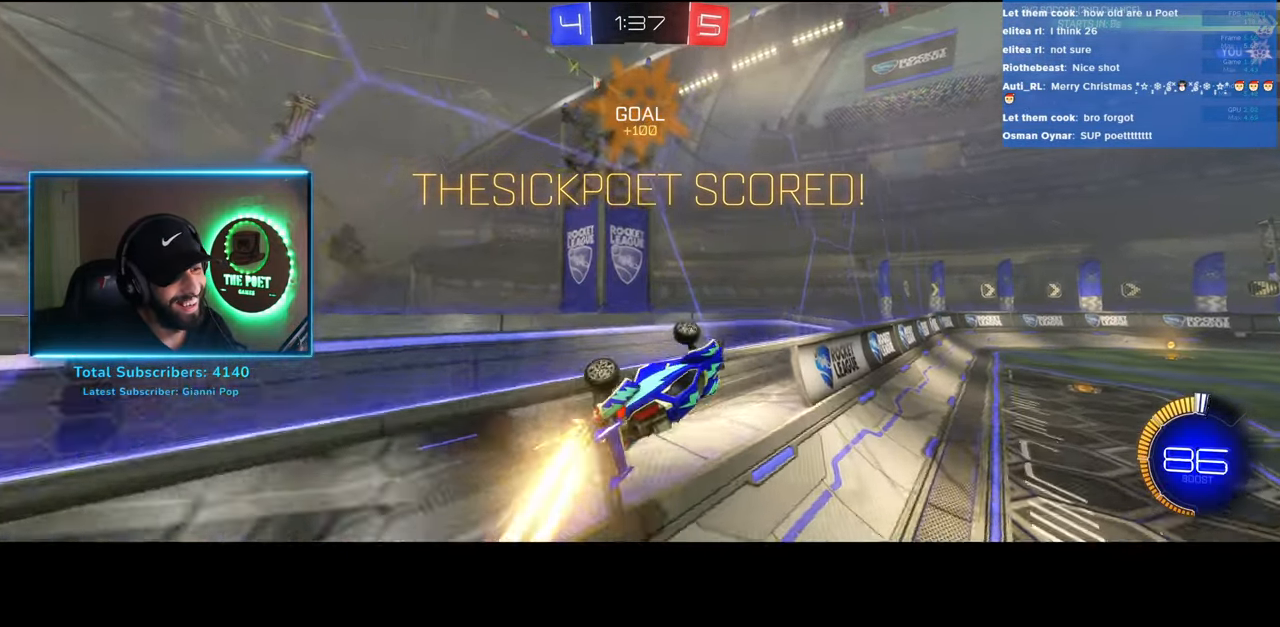
{"keys": ["d", "w"], "mouse": ["right"], "events": [[50, "mouse_right", "up"], [333, "mouse_right", "down"]]}
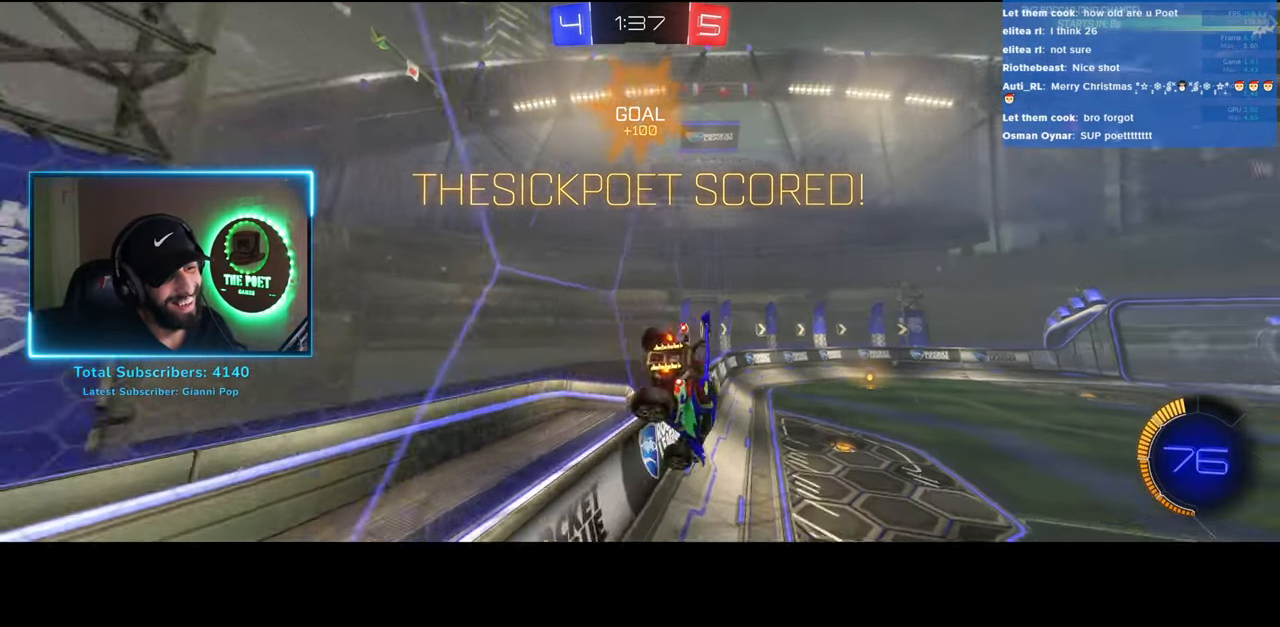
{"keys": [], "mouse": [], "events": [[16, "mouse_right", "up"], [333, "w", "up"], [366, "d", "up"]]}
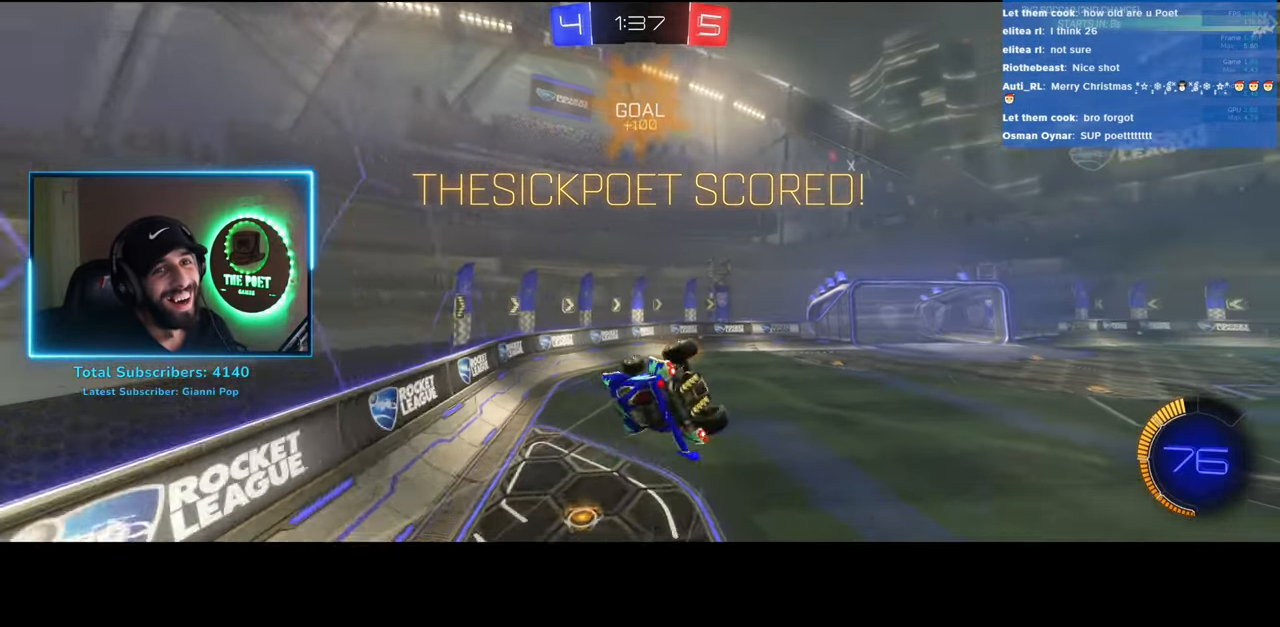
{"keys": [], "mouse": [], "events": []}
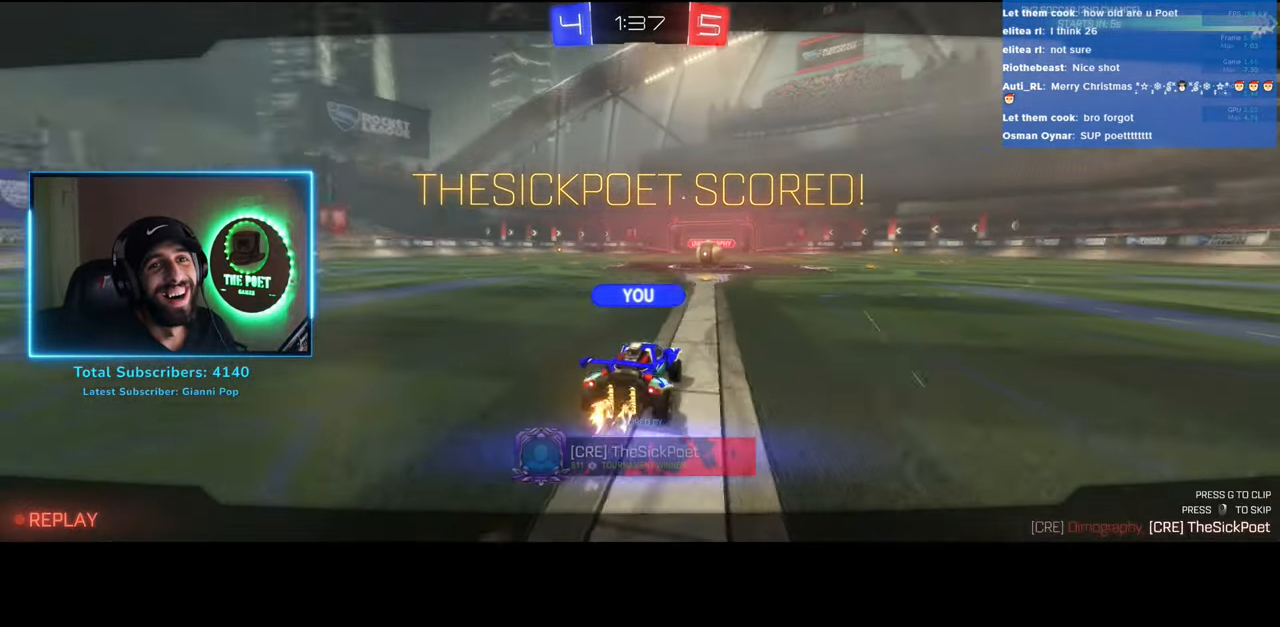
{"keys": [], "mouse": [], "events": []}
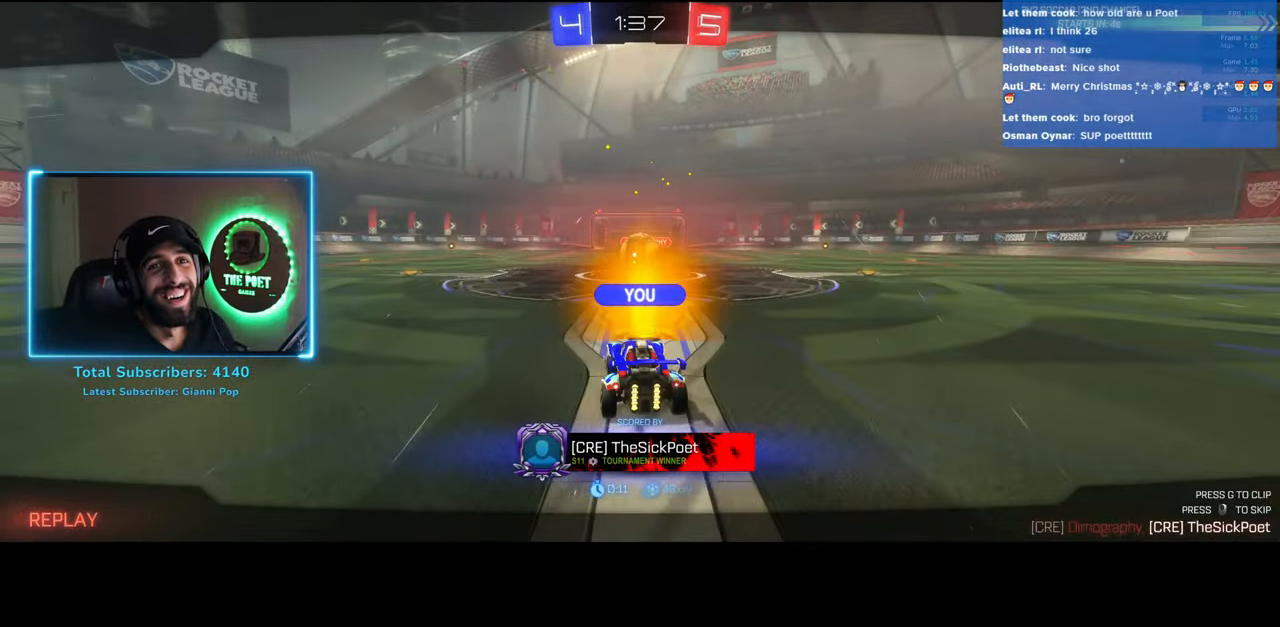
{"keys": [], "mouse": [], "events": []}
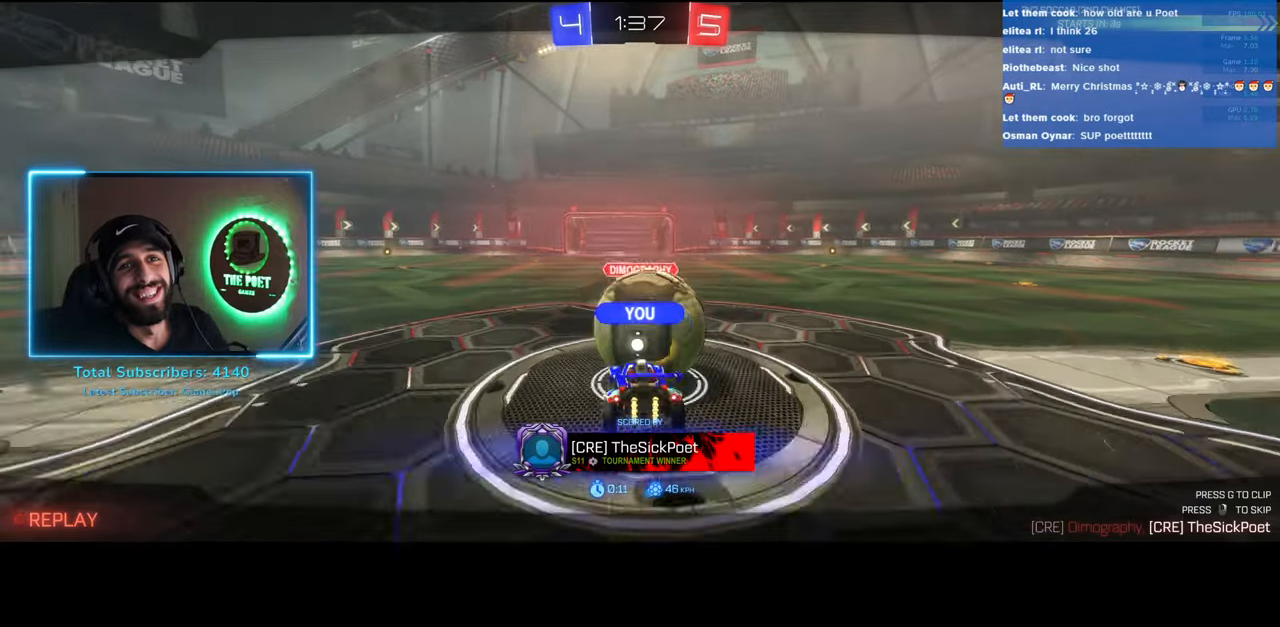
{"keys": [], "mouse": [], "events": []}
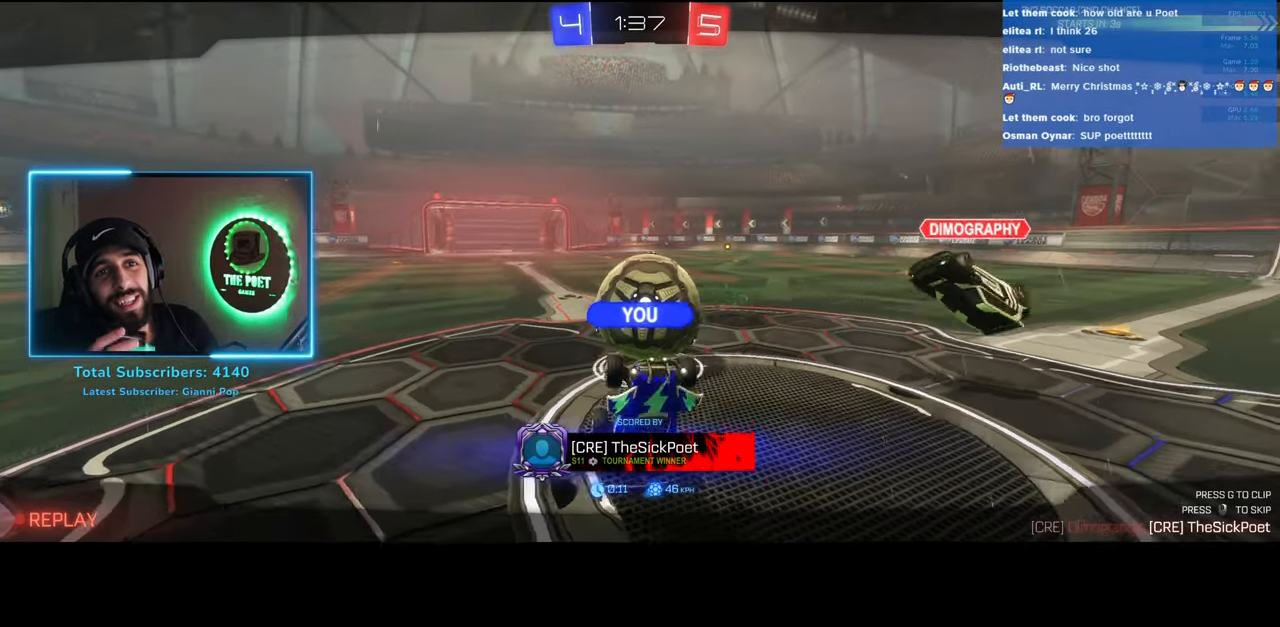
{"keys": [], "mouse": [], "events": []}
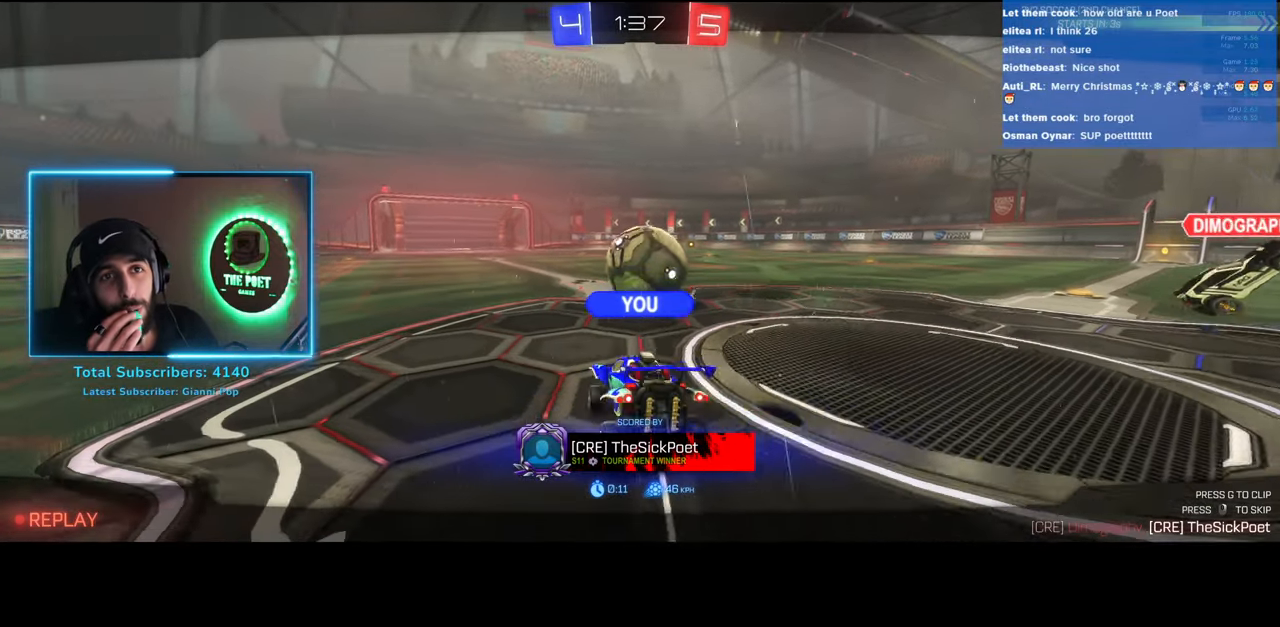
{"keys": [], "mouse": [], "events": []}